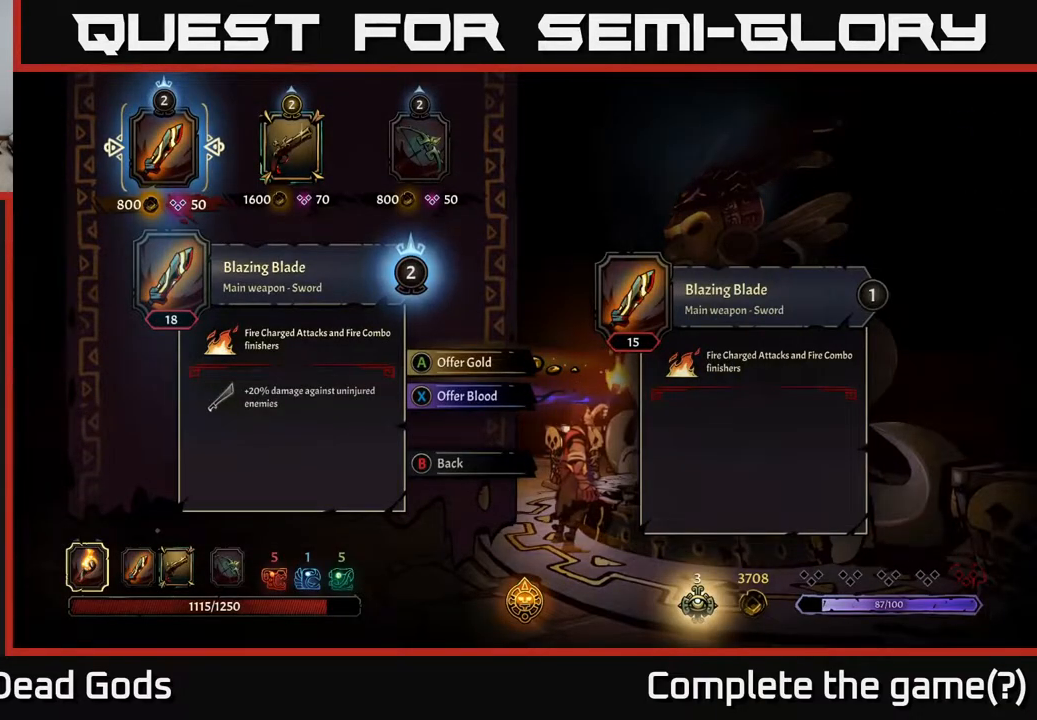
Gameplay with a controller (Xbox layout); each line is a JSON object with the inputs held at the frame after it. "events" lists button and stick changes between this image and that frame as [ms after this image, input, new state], when the widget could be followed in between.
{"buttons": [], "left_stick": "center", "right_stick": "center", "events": []}
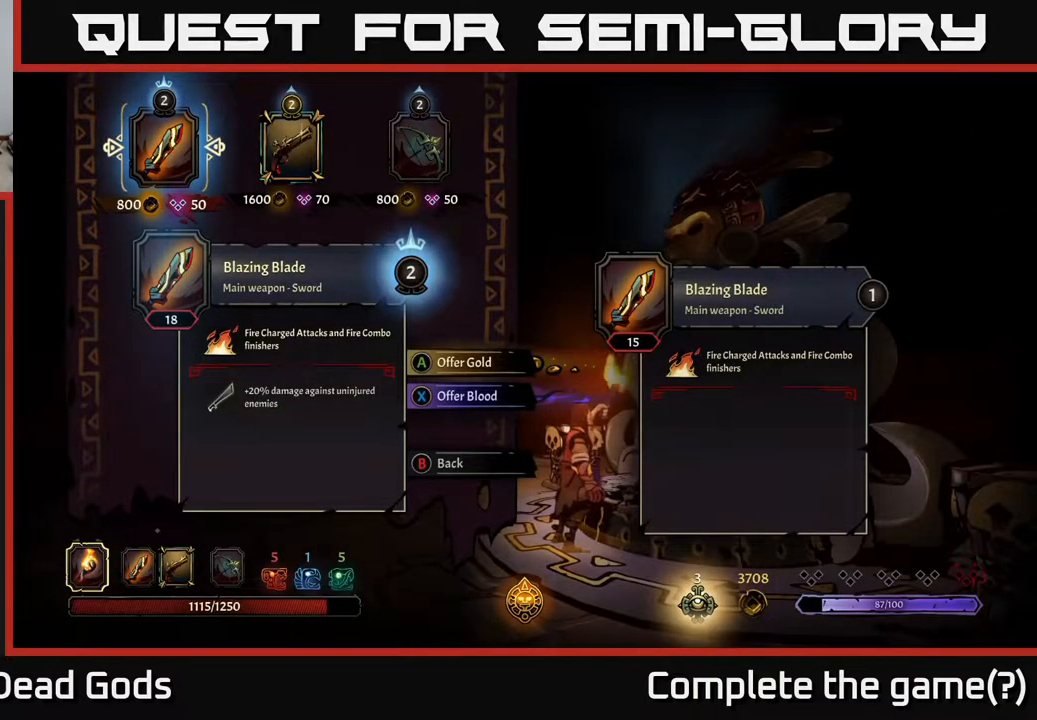
{"buttons": ["DPAD_RIGHT"], "left_stick": "center", "right_stick": "center", "events": [[450, "DPAD_RIGHT", "down"]]}
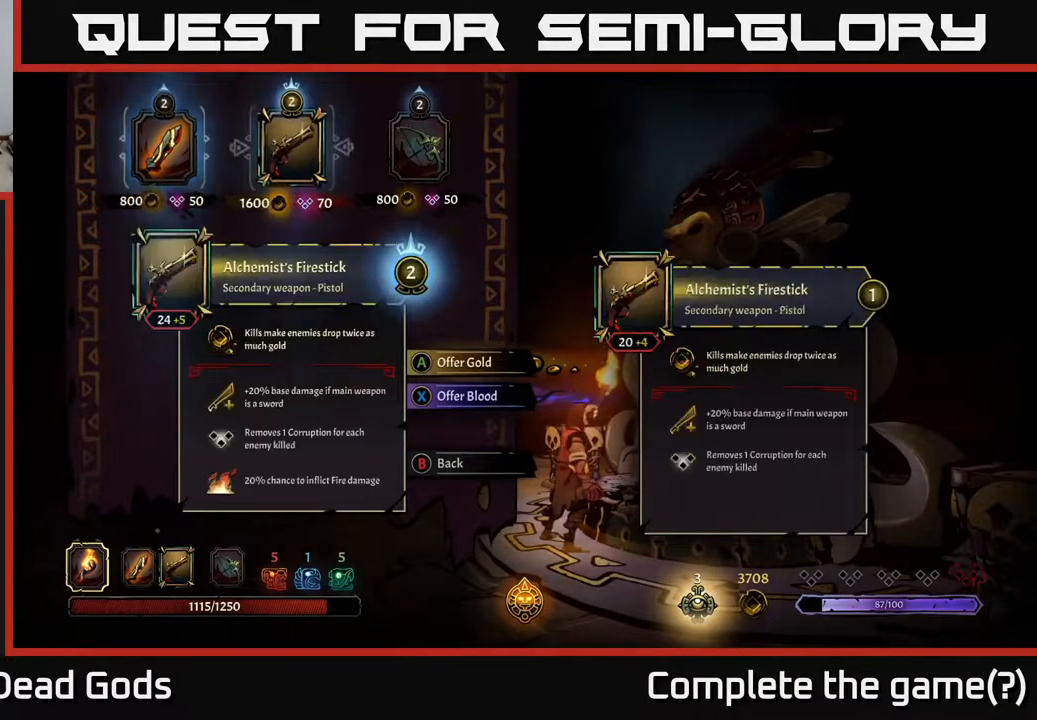
{"buttons": [], "left_stick": "center", "right_stick": "center", "events": [[33, "DPAD_RIGHT", "up"], [300, "DPAD_LEFT", "down"], [400, "DPAD_LEFT", "up"]]}
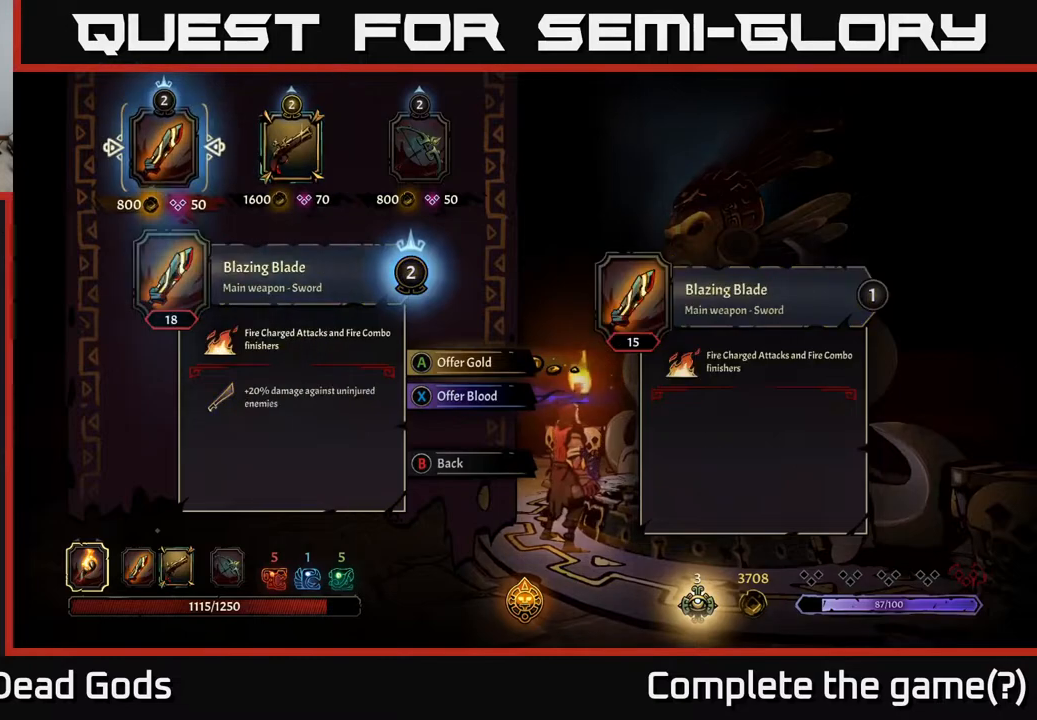
{"buttons": [], "left_stick": "center", "right_stick": "center", "events": []}
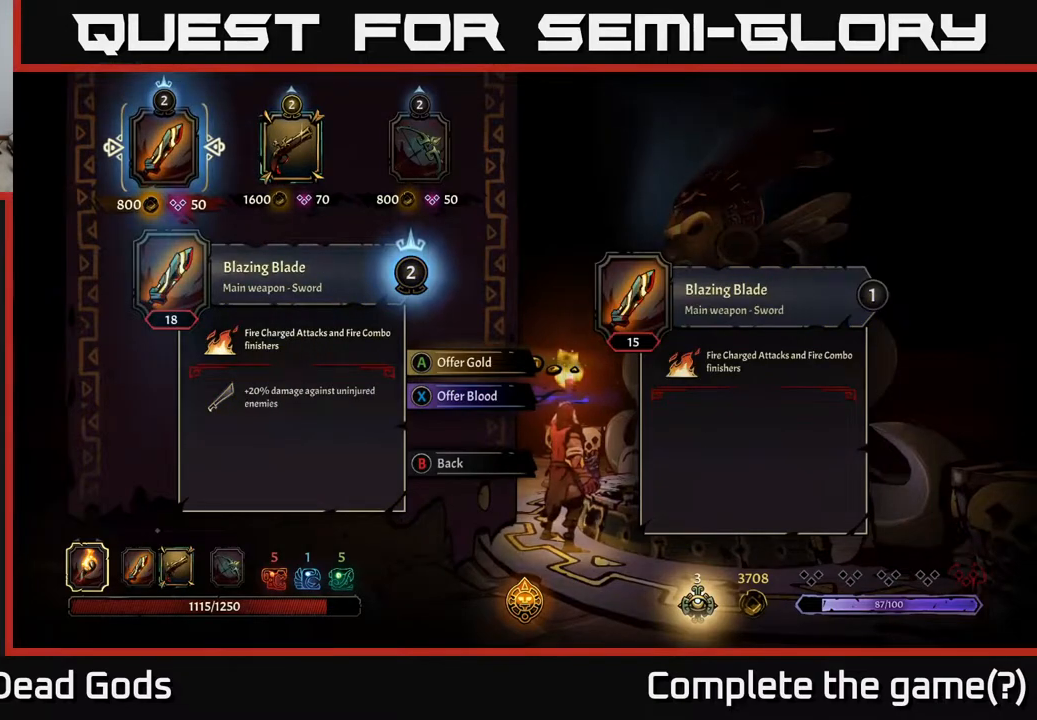
{"buttons": ["DPAD_RIGHT"], "left_stick": "center", "right_stick": "center", "events": [[500, "DPAD_RIGHT", "down"]]}
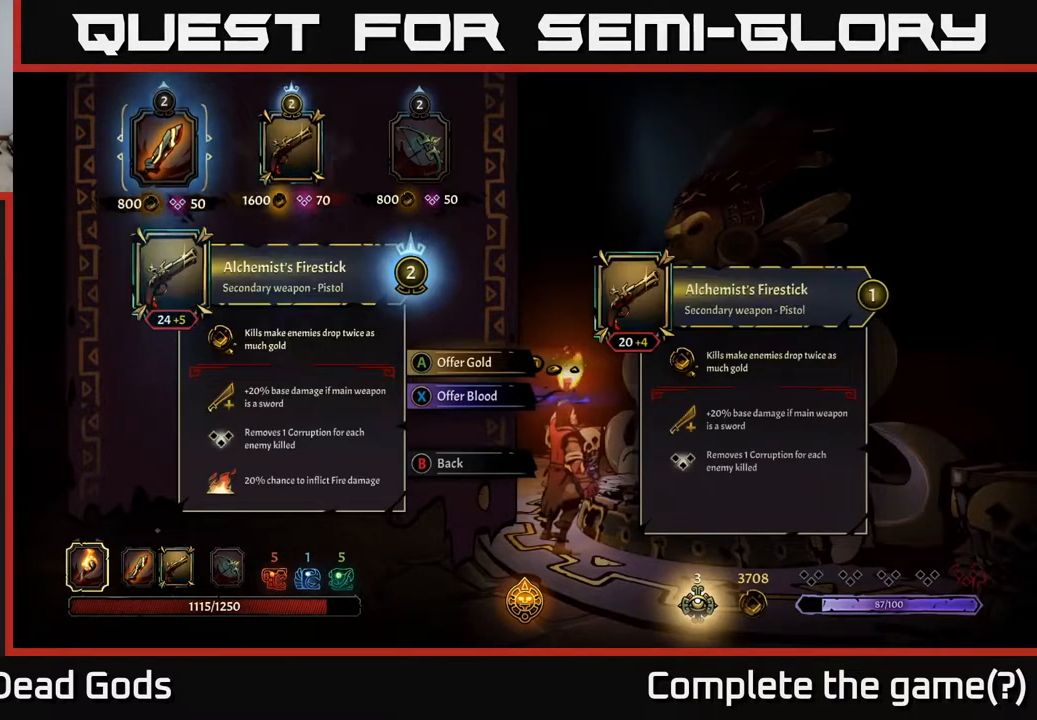
{"buttons": [], "left_stick": "center", "right_stick": "center", "events": [[133, "DPAD_RIGHT", "up"]]}
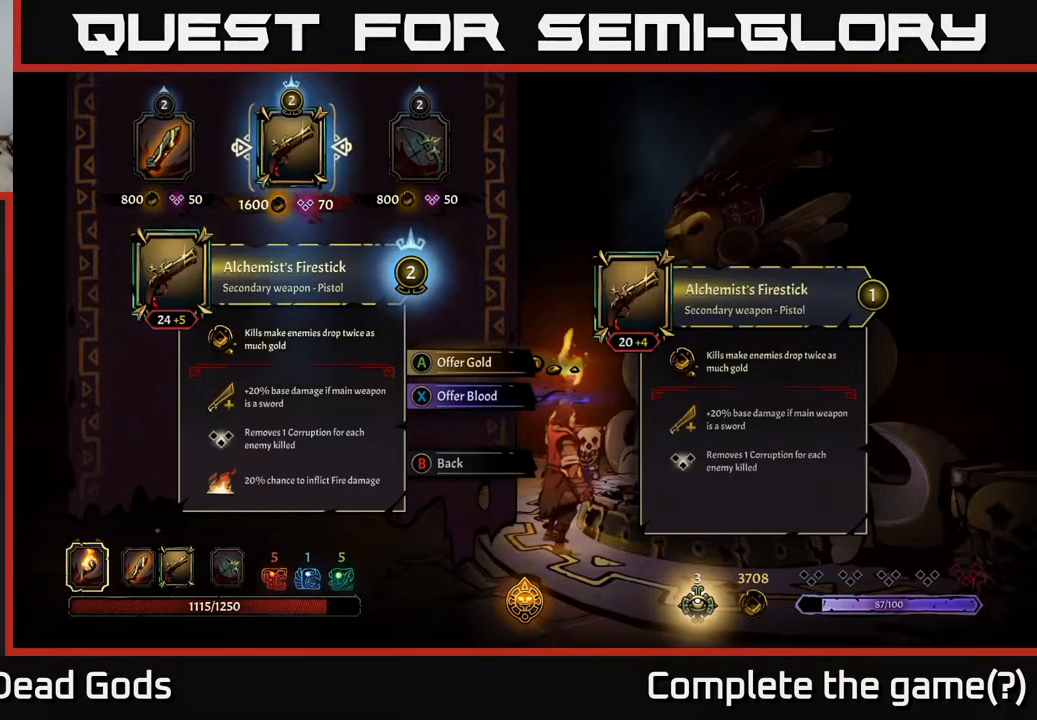
{"buttons": [], "left_stick": "center", "right_stick": "center", "events": []}
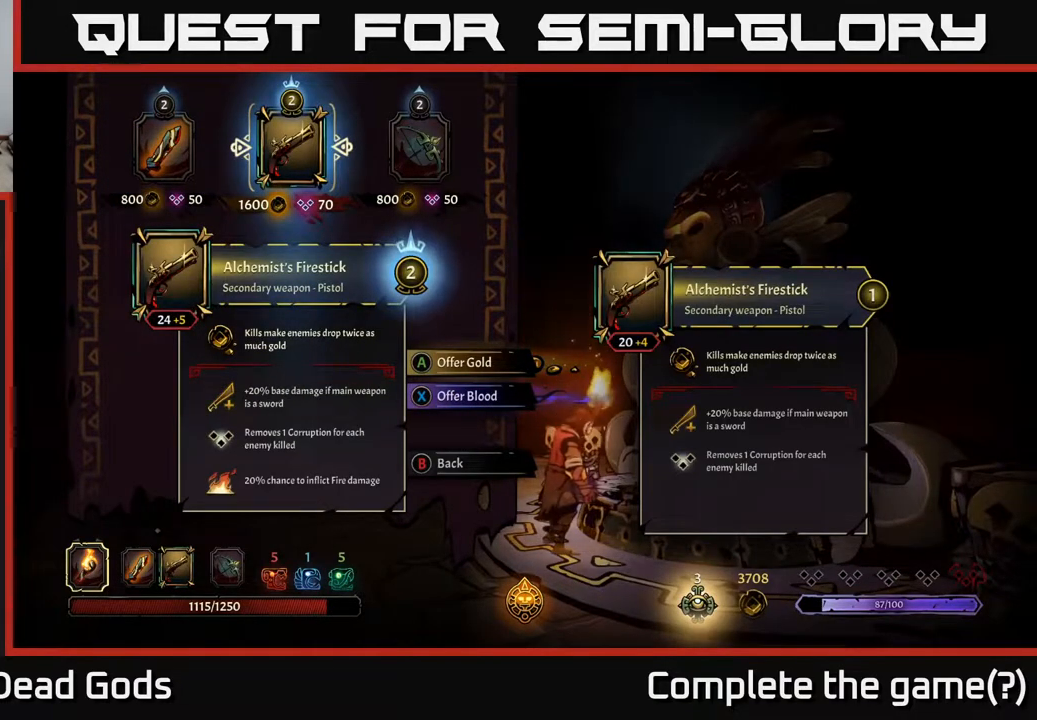
{"buttons": [], "left_stick": "center", "right_stick": "center", "events": []}
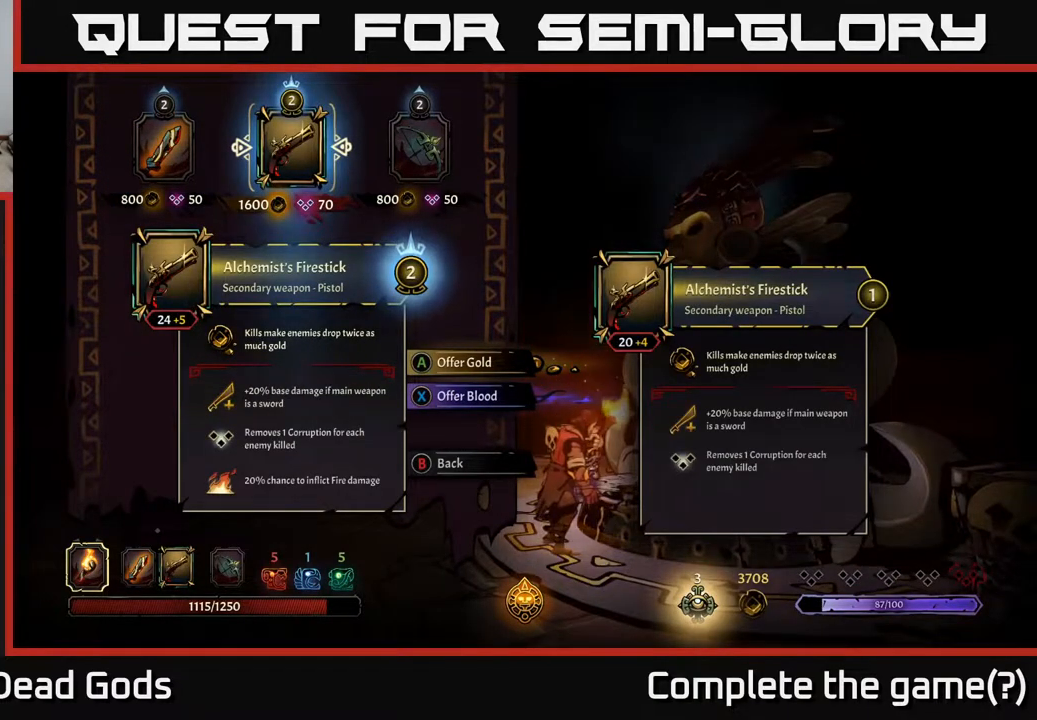
{"buttons": [], "left_stick": "center", "right_stick": "center", "events": []}
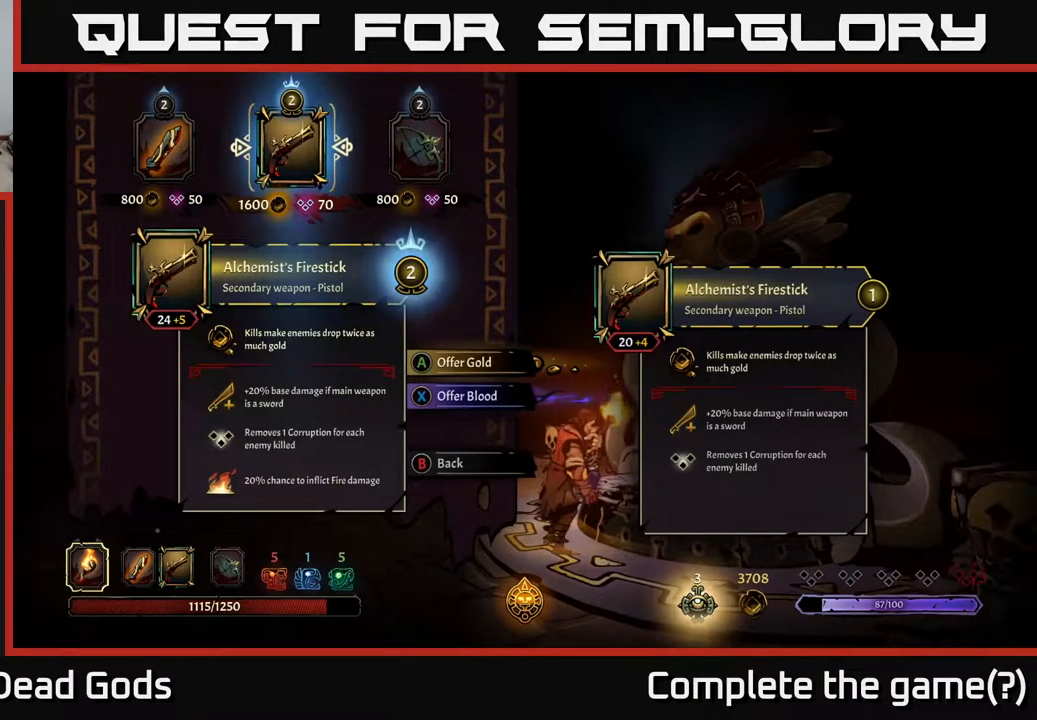
{"buttons": [], "left_stick": "center", "right_stick": "center", "events": []}
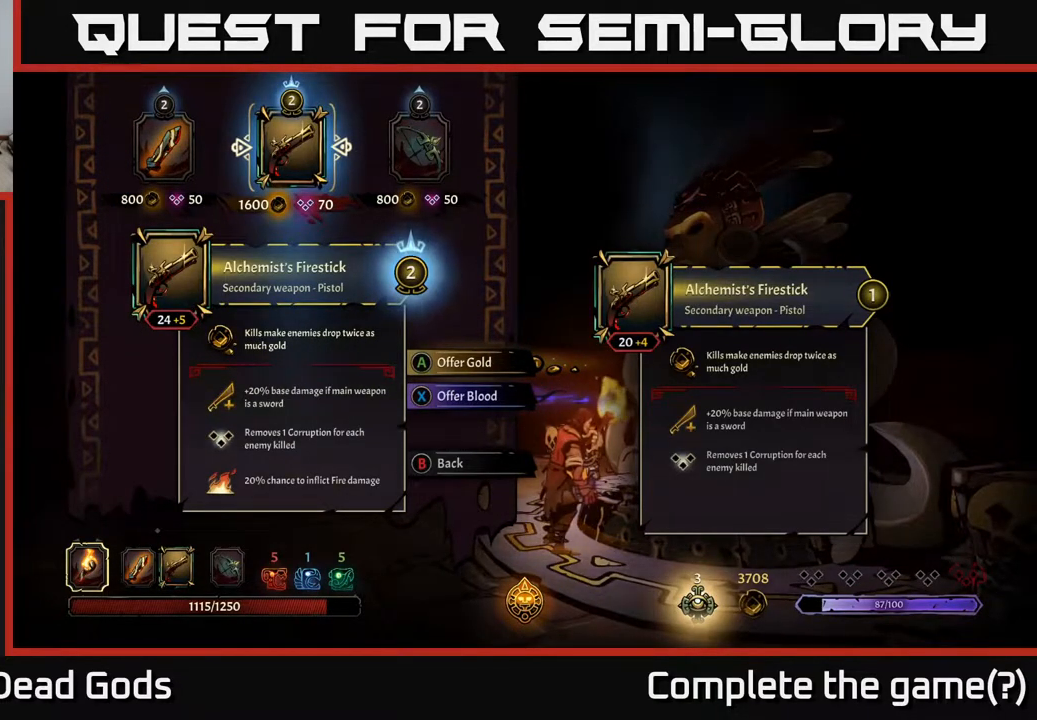
{"buttons": [], "left_stick": "center", "right_stick": "center", "events": []}
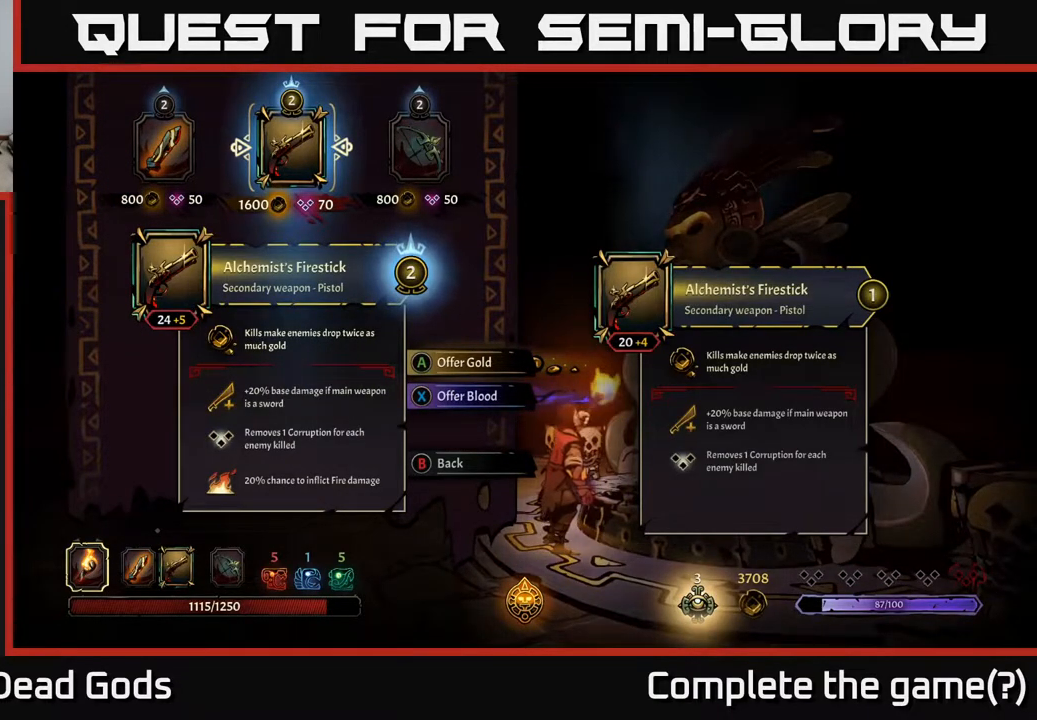
{"buttons": ["DPAD_RIGHT"], "left_stick": "center", "right_stick": "center", "events": [[367, "DPAD_RIGHT", "down"]]}
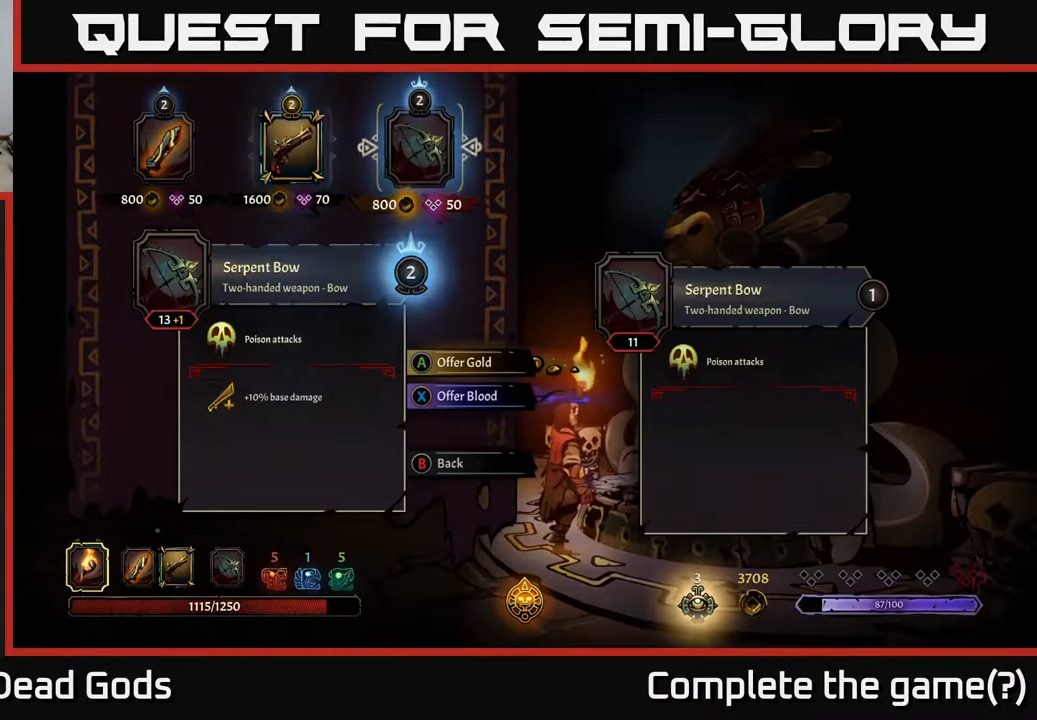
{"buttons": [], "left_stick": "center", "right_stick": "center", "events": [[17, "DPAD_RIGHT", "up"]]}
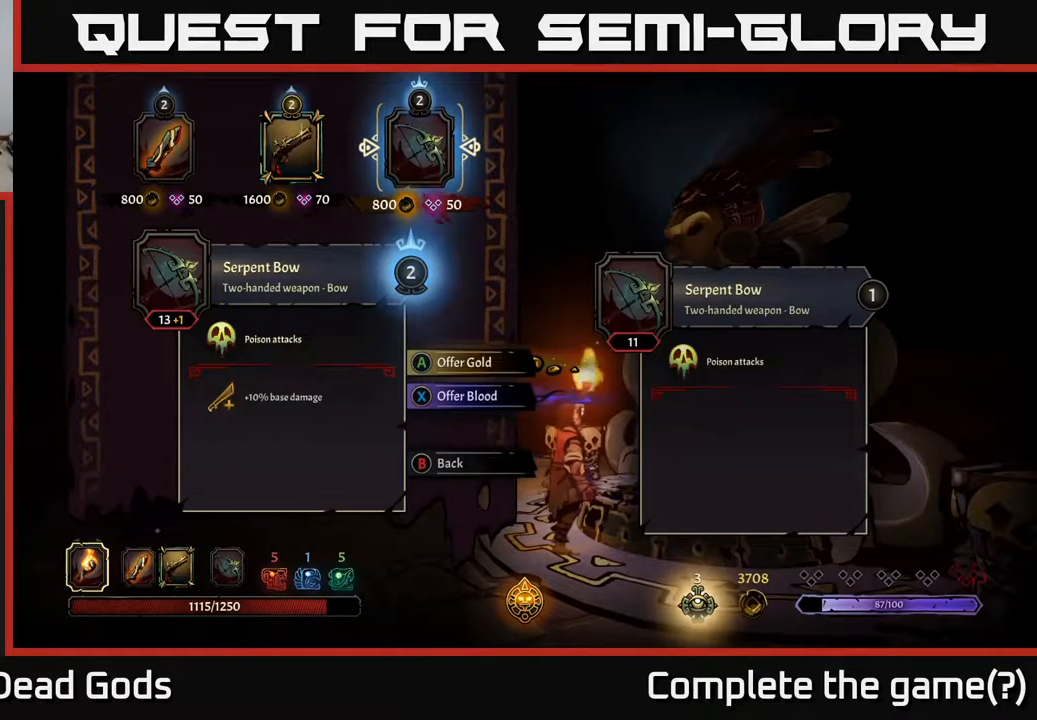
{"buttons": [], "left_stick": "center", "right_stick": "center", "events": [[333, "DPAD_RIGHT", "down"], [467, "DPAD_RIGHT", "up"]]}
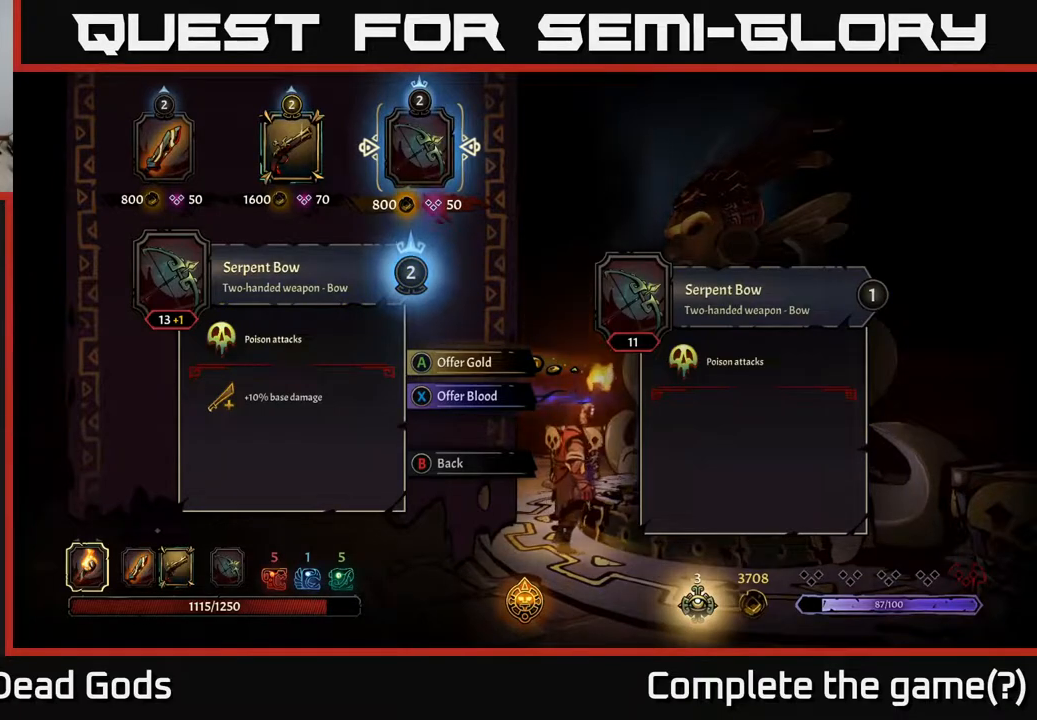
{"buttons": [], "left_stick": "center", "right_stick": "center", "events": []}
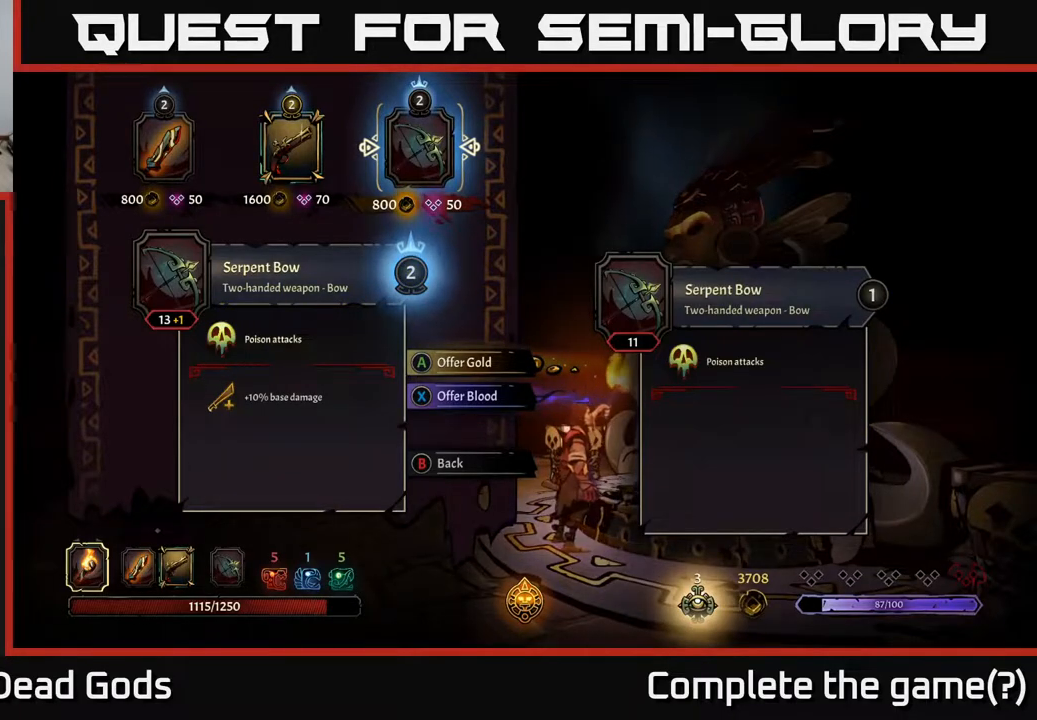
{"buttons": [], "left_stick": "center", "right_stick": "center", "events": []}
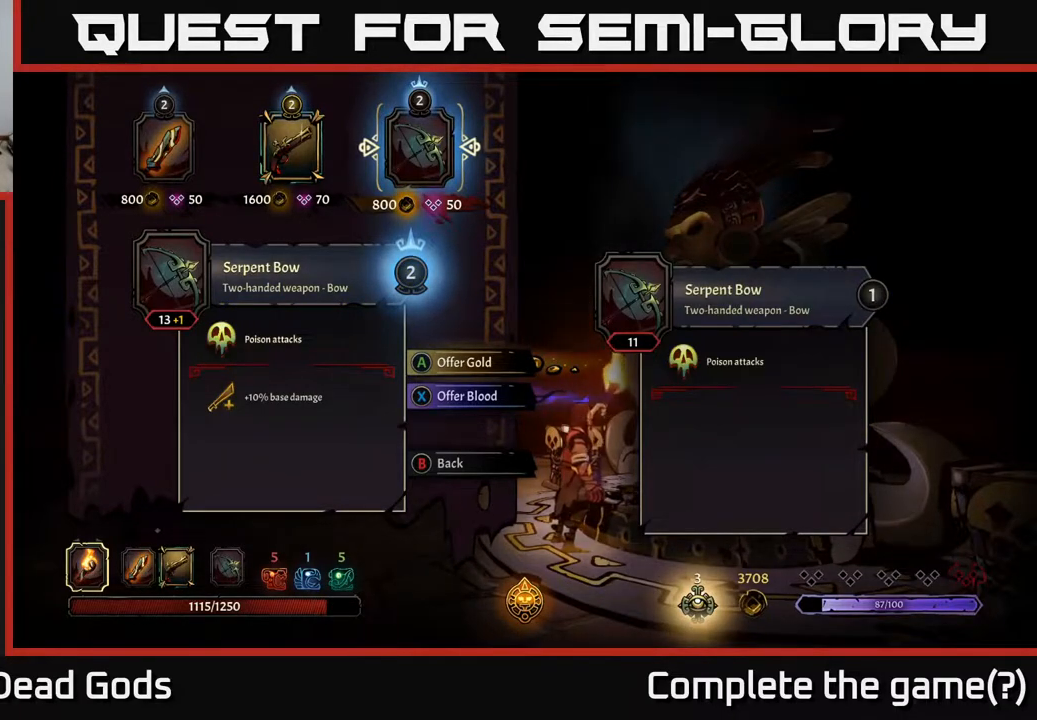
{"buttons": [], "left_stick": "center", "right_stick": "center", "events": []}
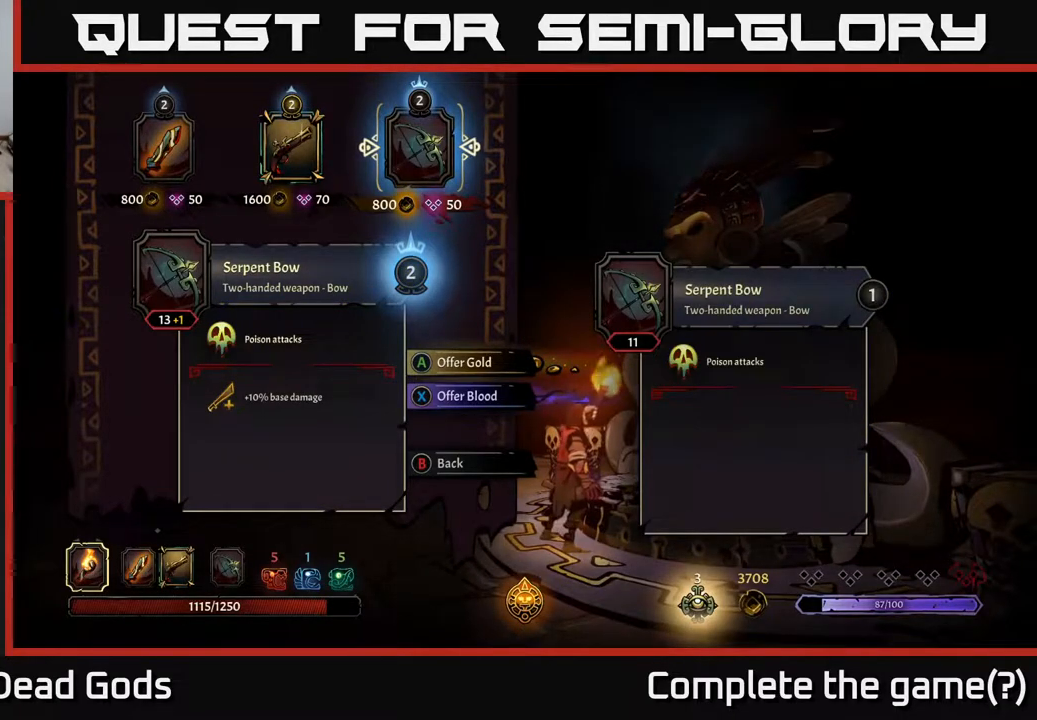
{"buttons": [], "left_stick": "center", "right_stick": "center", "events": []}
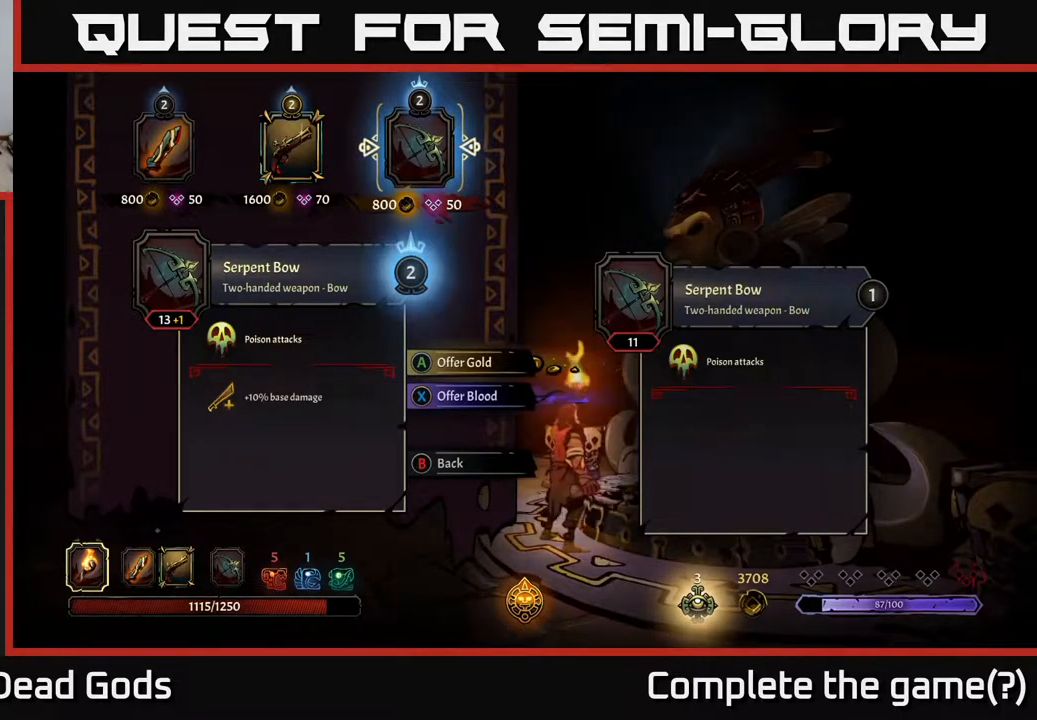
{"buttons": [], "left_stick": "center", "right_stick": "center", "events": []}
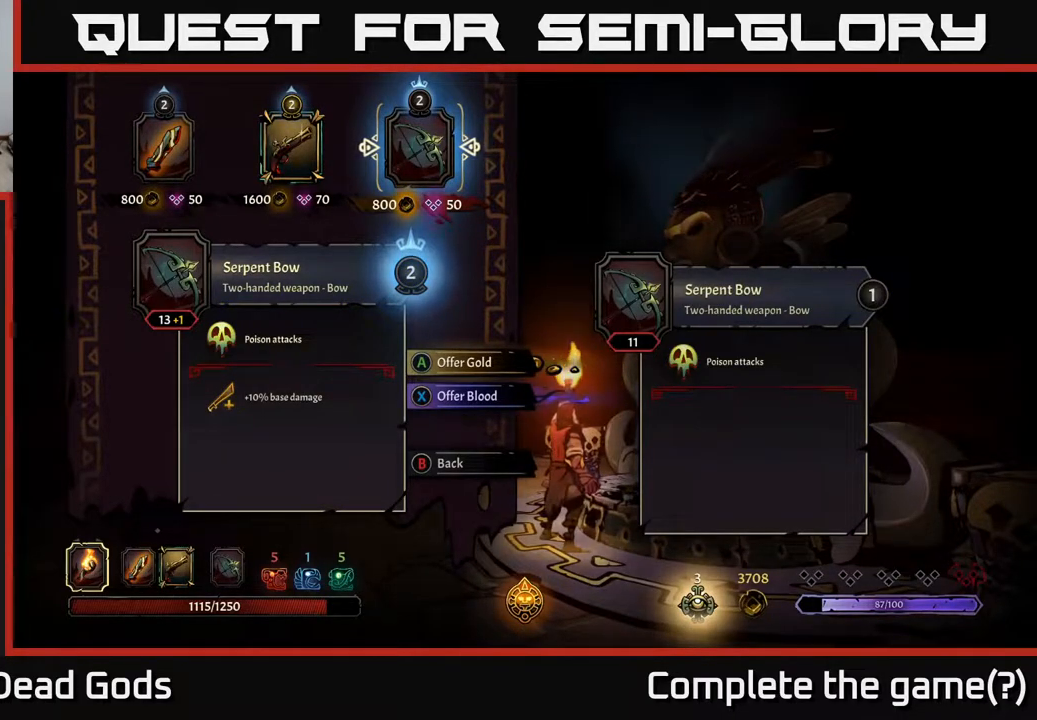
{"buttons": [], "left_stick": "center", "right_stick": "center", "events": []}
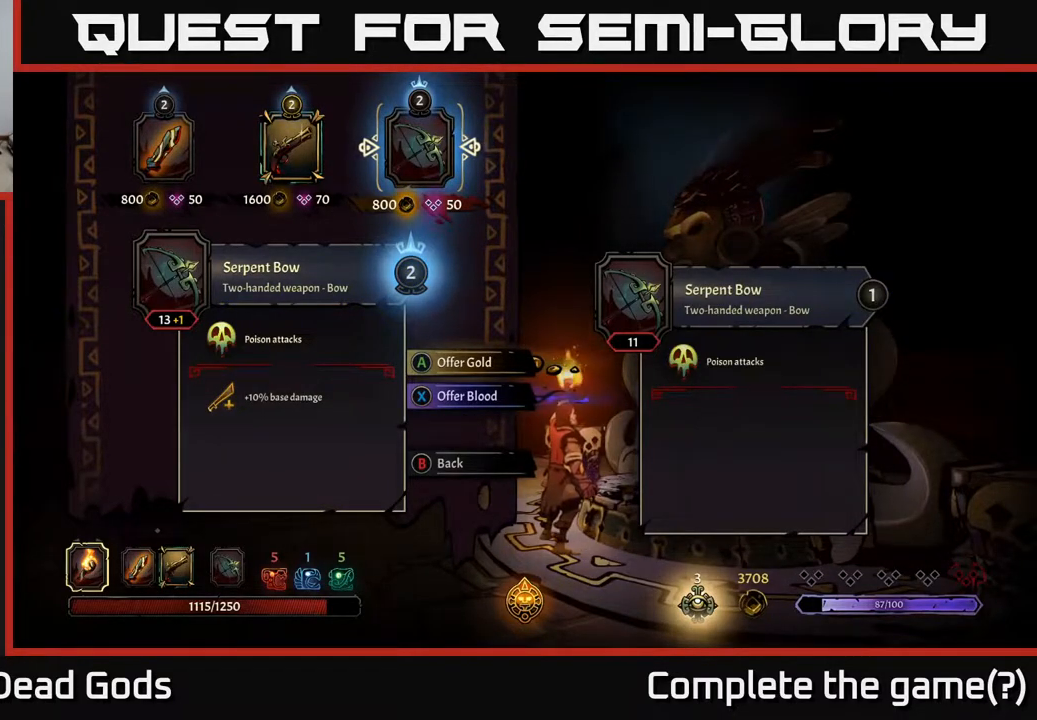
{"buttons": [], "left_stick": "center", "right_stick": "center", "events": [[217, "DPAD_LEFT", "down"], [333, "DPAD_LEFT", "up"]]}
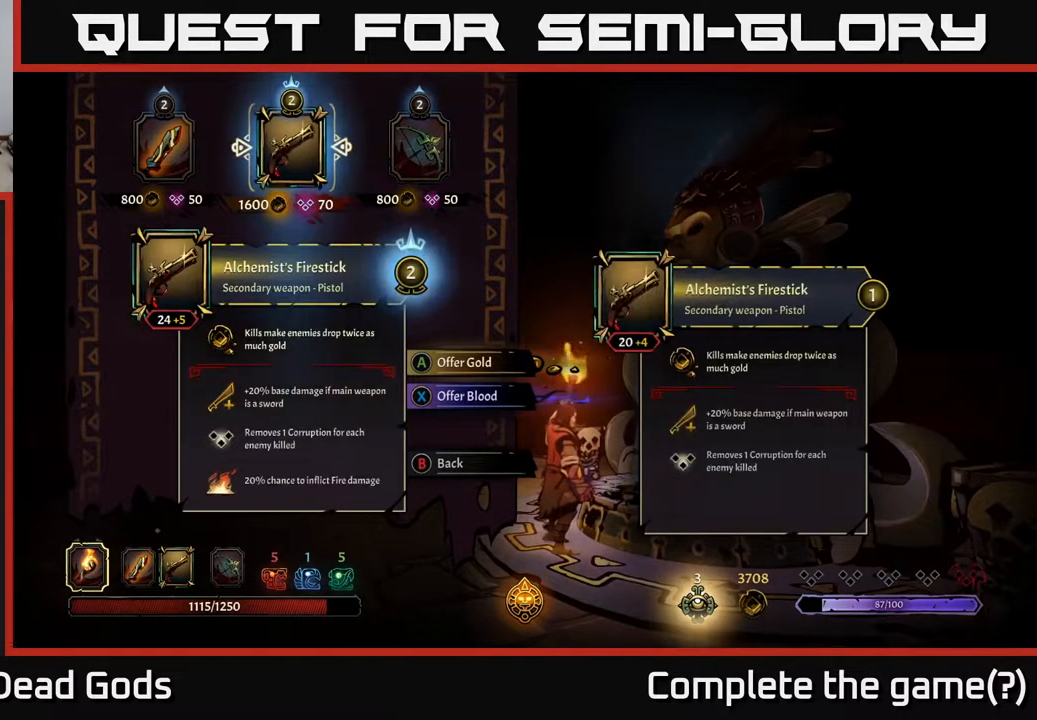
{"buttons": [], "left_stick": "center", "right_stick": "center", "events": []}
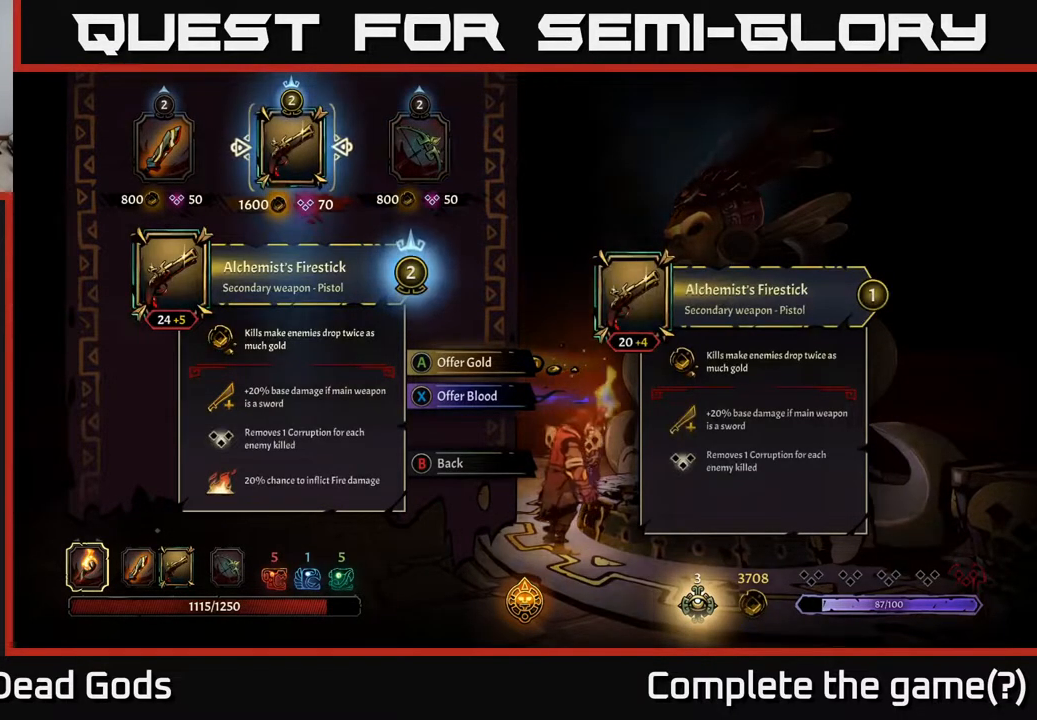
{"buttons": ["DPAD_RIGHT"], "left_stick": "center", "right_stick": "center", "events": [[450, "DPAD_RIGHT", "down"]]}
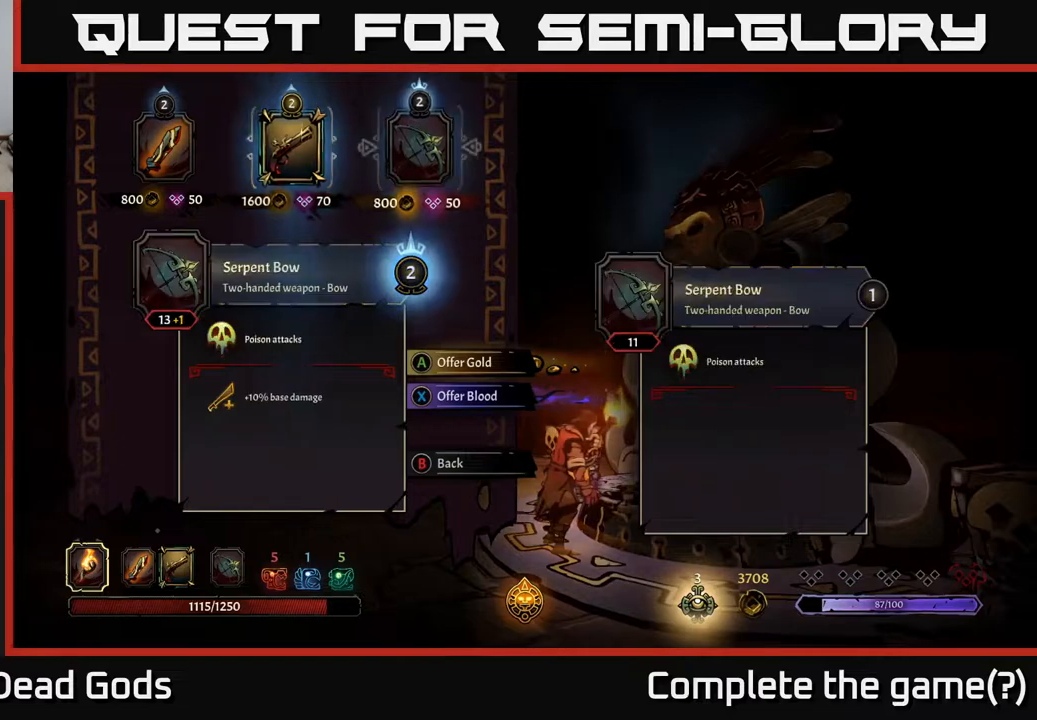
{"buttons": [], "left_stick": "center", "right_stick": "center", "events": [[83, "DPAD_RIGHT", "up"], [200, "DPAD_LEFT", "down"], [283, "DPAD_LEFT", "up"], [367, "DPAD_LEFT", "down"], [483, "DPAD_LEFT", "up"]]}
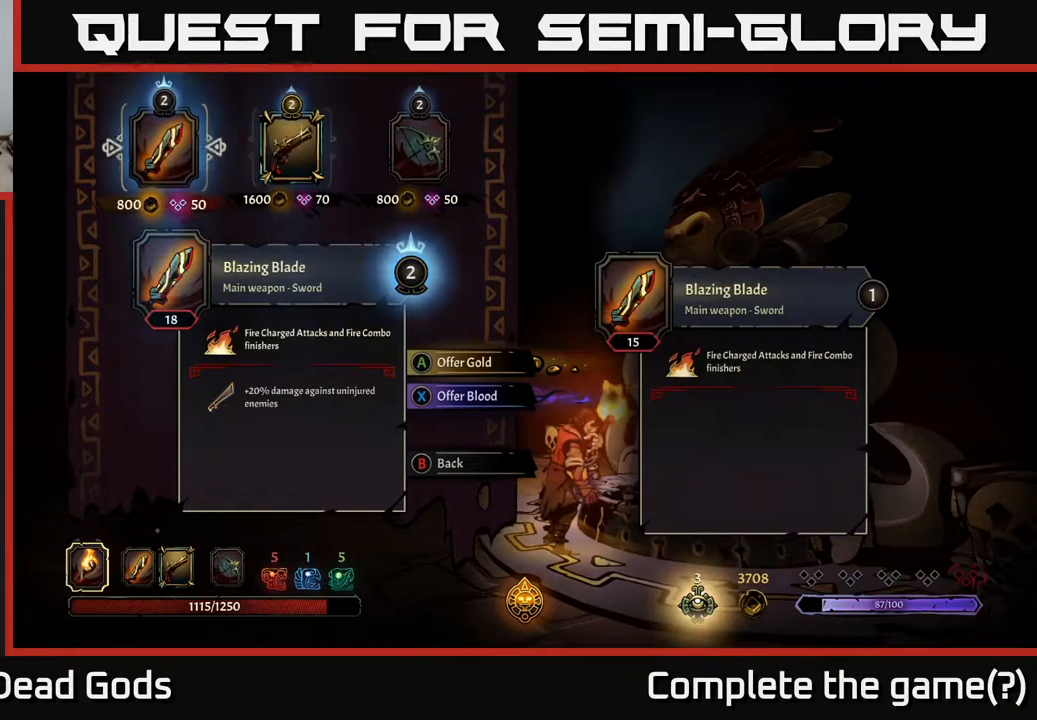
{"buttons": [], "left_stick": "center", "right_stick": "center", "events": []}
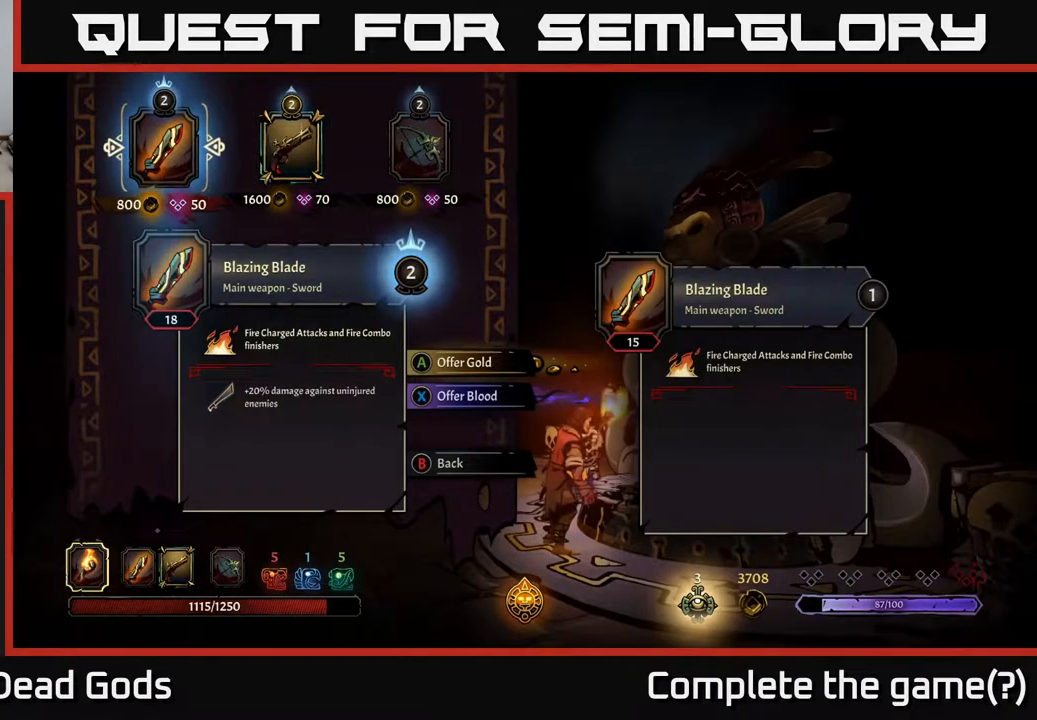
{"buttons": [], "left_stick": "center", "right_stick": "center", "events": []}
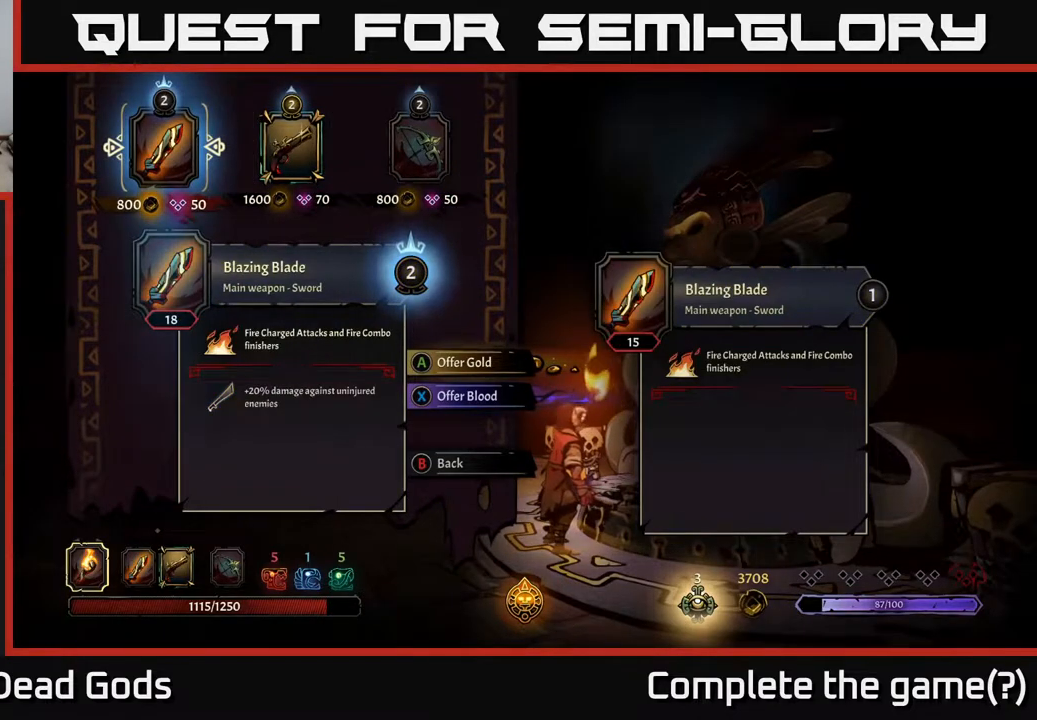
{"buttons": [], "left_stick": "center", "right_stick": "center", "events": []}
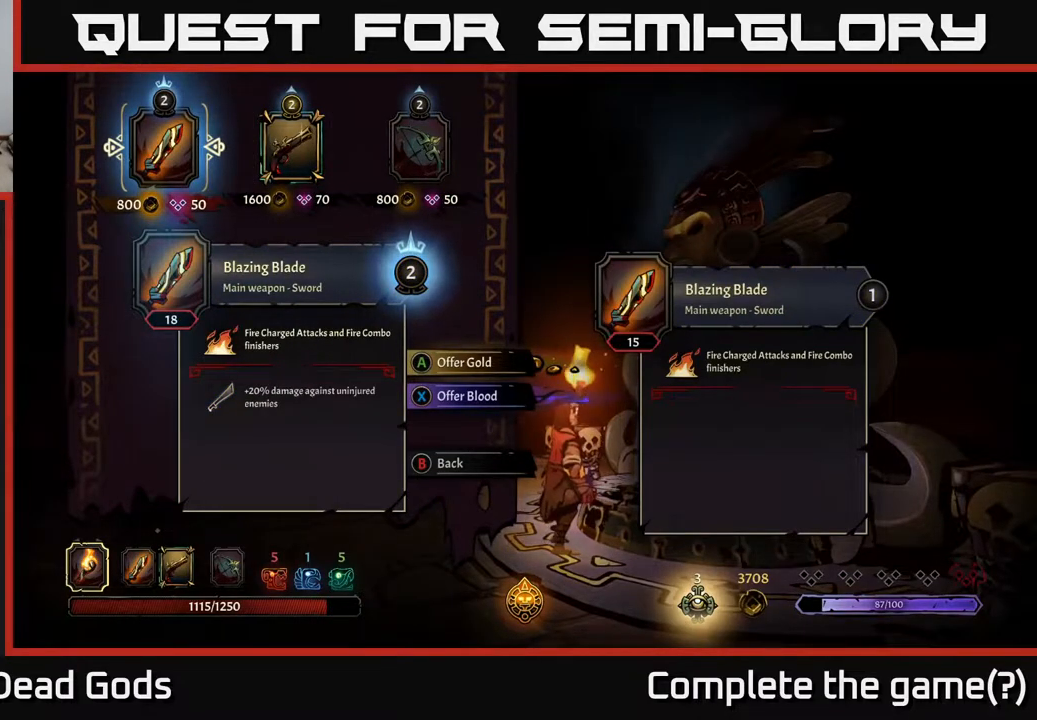
{"buttons": [], "left_stick": "center", "right_stick": "center", "events": []}
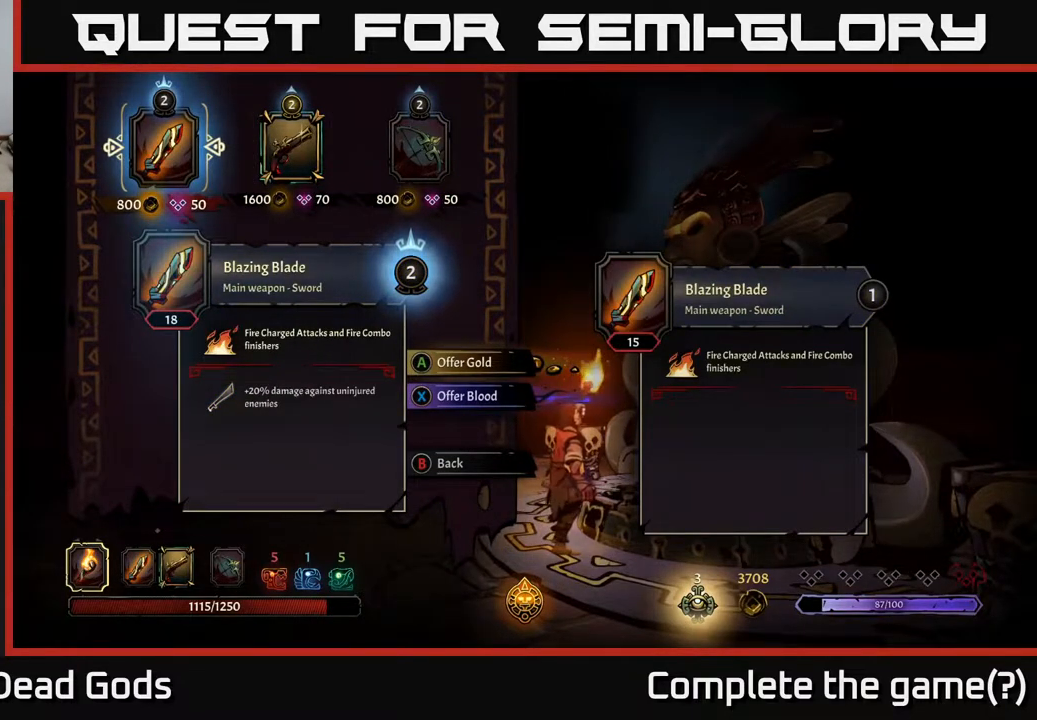
{"buttons": [], "left_stick": "center", "right_stick": "center", "events": [[317, "A", "down"], [383, "A", "up"]]}